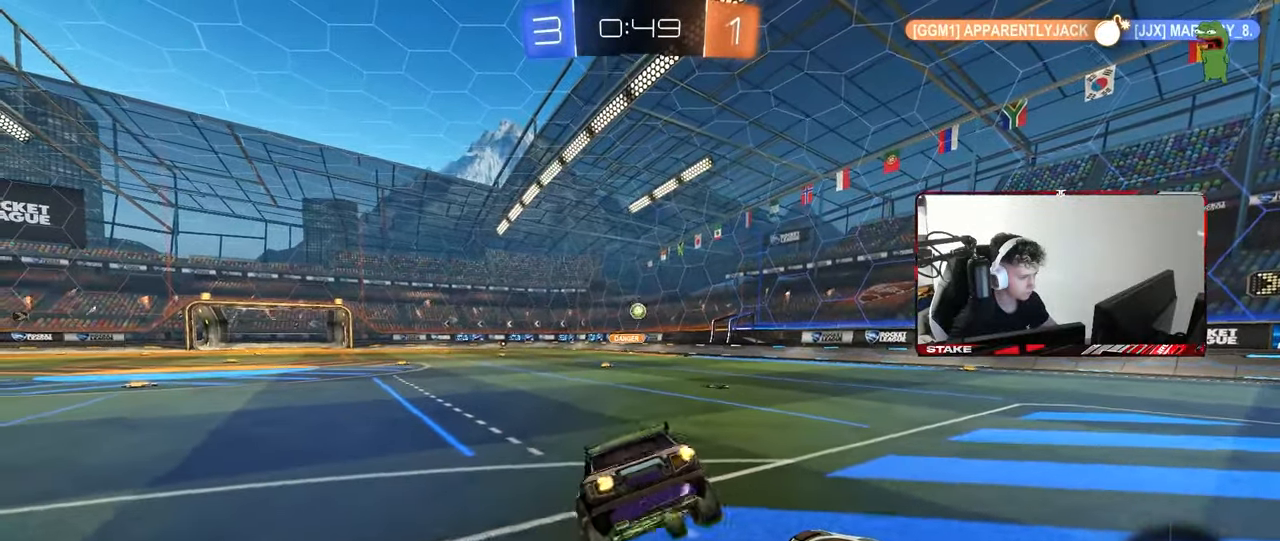
Gameplay with keyboard and mouse; each line is a JSON object with the keys and mouse buttons held at the frame after it. "events" lists presses ("down") and releases ("up") of "1", "2", "3", "4", "5", "a", "alt", "c", "caps_lock", "ctrl", "d", "e", "f", "g", "q", "r", "s", "shift", "space", "t", "tab", "v", "w", "x", "z", "mouse_left", "mouse_wheel" and "mouse_right" between this image and that frame as [ms after this image, input, new state], when the widget could be followed in between. "mouse_left", "mouse_wheel", "mouse_right" = the "left", "wheel", "right" buttons of the "mouse" list. No other keys are recorded. "wheel" means that the mouse wheel is clicked or scrolled. "mouse_move" is the direction in which the mouse moves at that frame (one of eight, or "still"), when it could be read.
{"keys": [], "mouse": [], "mouse_move": "still", "events": [[33, "d", "up"], [83, "s", "down"], [133, "mouse_right", "down"], [217, "a", "down"], [217, "mouse_right", "up"], [450, "s", "up"], [500, "a", "up"]]}
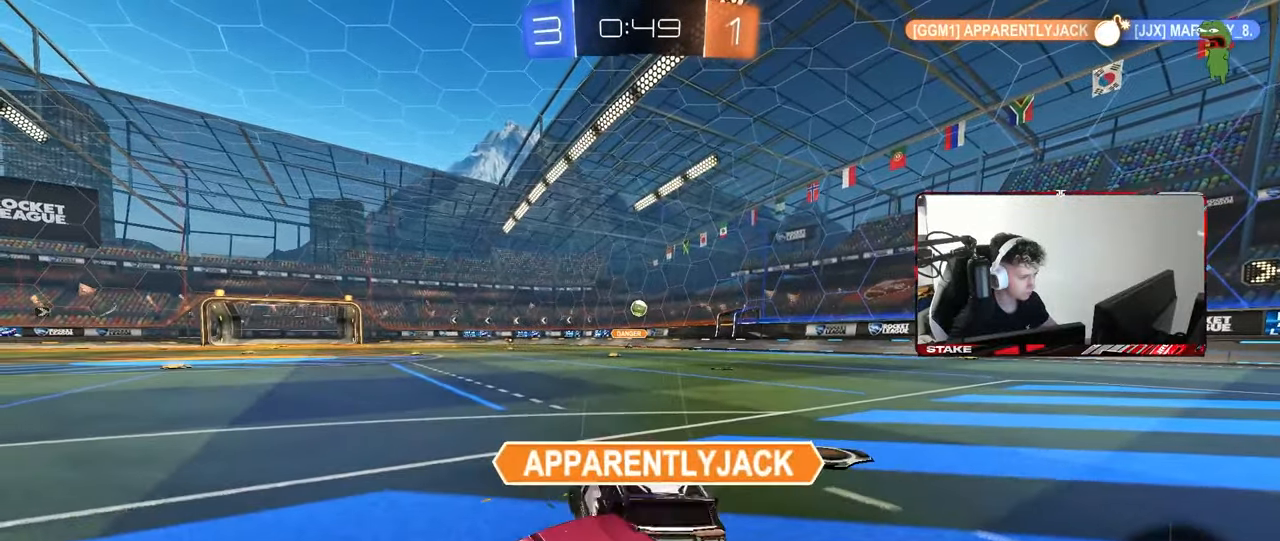
{"keys": [], "mouse": [], "mouse_move": "still", "events": [[100, "a", "down"], [100, "s", "down"], [183, "a", "up"], [467, "s", "up"]]}
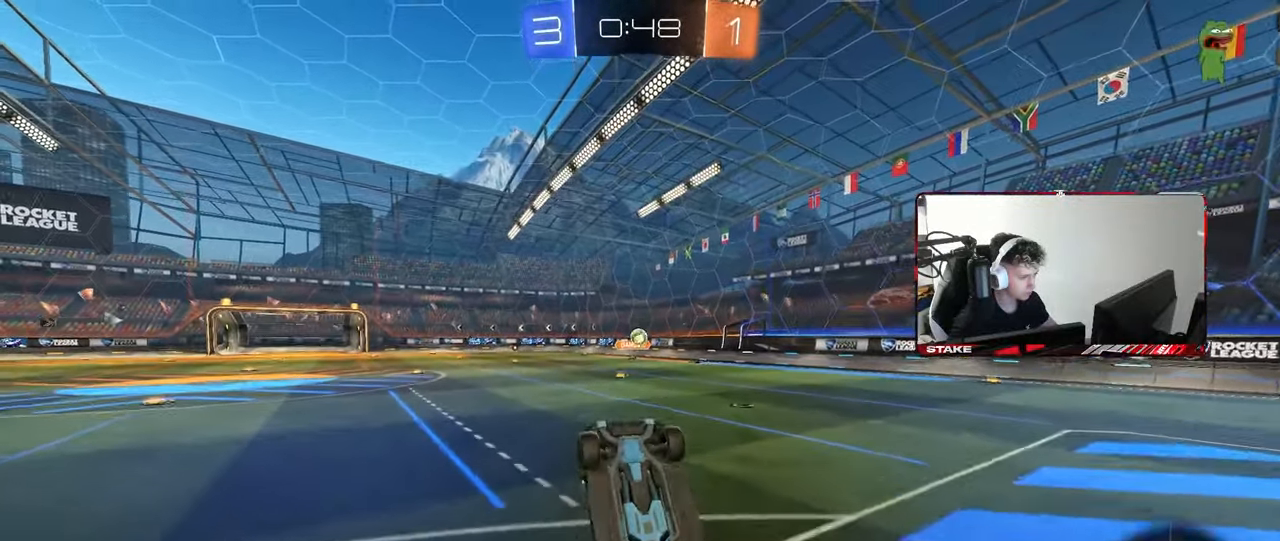
{"keys": ["a"], "mouse": ["left"], "mouse_move": "still", "events": [[67, "s", "down"], [117, "d", "down"], [167, "shift", "down"], [250, "shift", "up"], [300, "d", "up"], [300, "mouse_left", "down"], [350, "s", "up"], [400, "a", "down"]]}
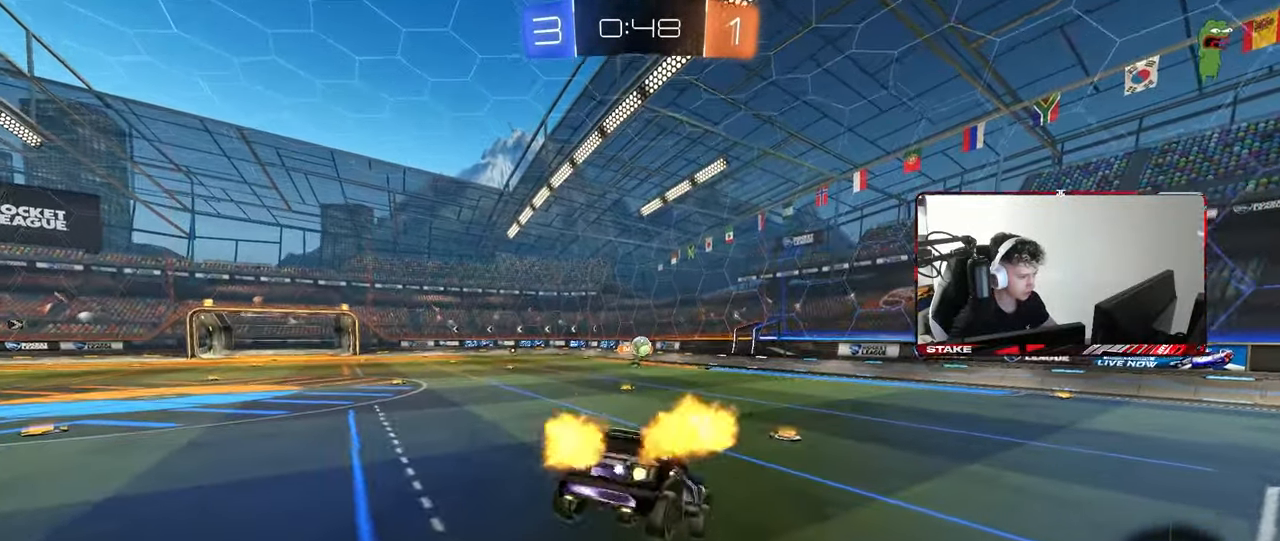
{"keys": ["d", "w"], "mouse": ["left"], "mouse_move": "still", "events": [[33, "s", "down"], [83, "a", "up"], [83, "s", "up"], [217, "d", "down"], [217, "w", "down"], [267, "mouse_left", "up"], [500, "mouse_left", "down"]]}
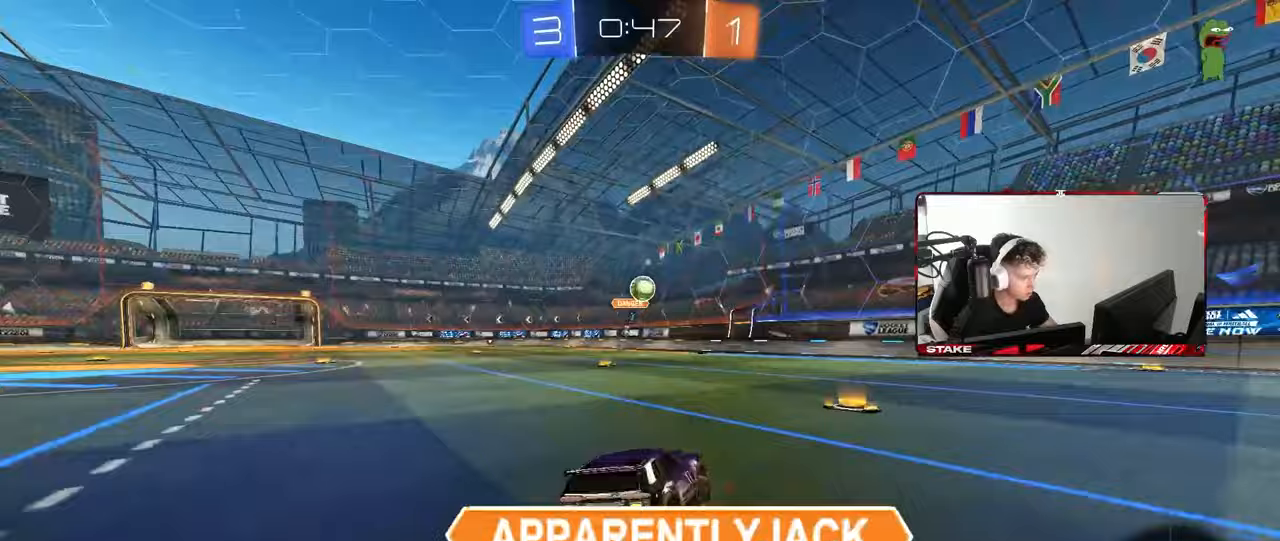
{"keys": ["d", "w"], "mouse": [], "mouse_move": "still", "events": [[100, "a", "down"], [100, "d", "up"], [183, "a", "up"], [183, "d", "down"], [283, "mouse_left", "up"], [283, "shift", "down"], [417, "shift", "up"]]}
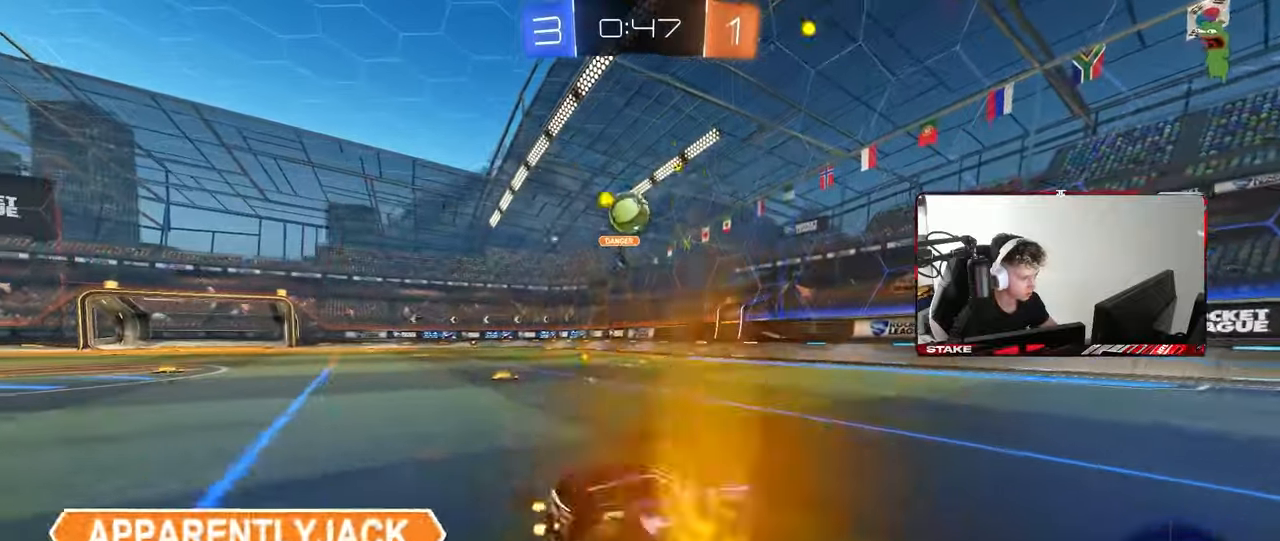
{"keys": [], "mouse": [], "mouse_move": "still", "events": [[350, "w", "up"], [383, "d", "up"]]}
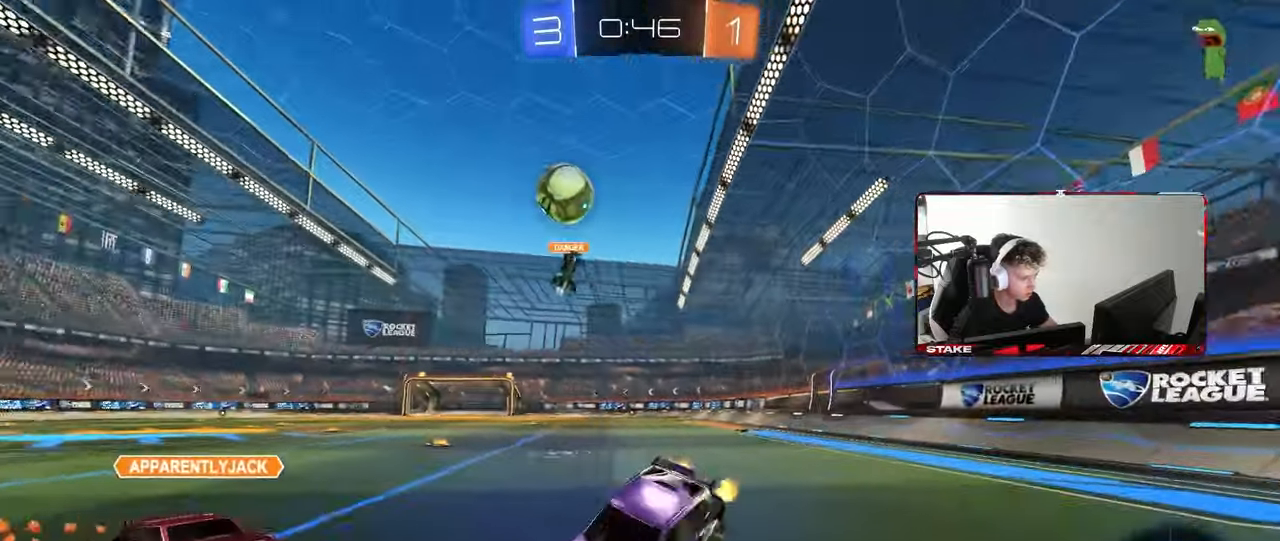
{"keys": ["a", "s"], "mouse": [], "mouse_move": "still", "events": [[83, "d", "down"], [83, "shift", "down"], [267, "shift", "up"], [317, "d", "up"], [317, "s", "down"], [367, "a", "down"]]}
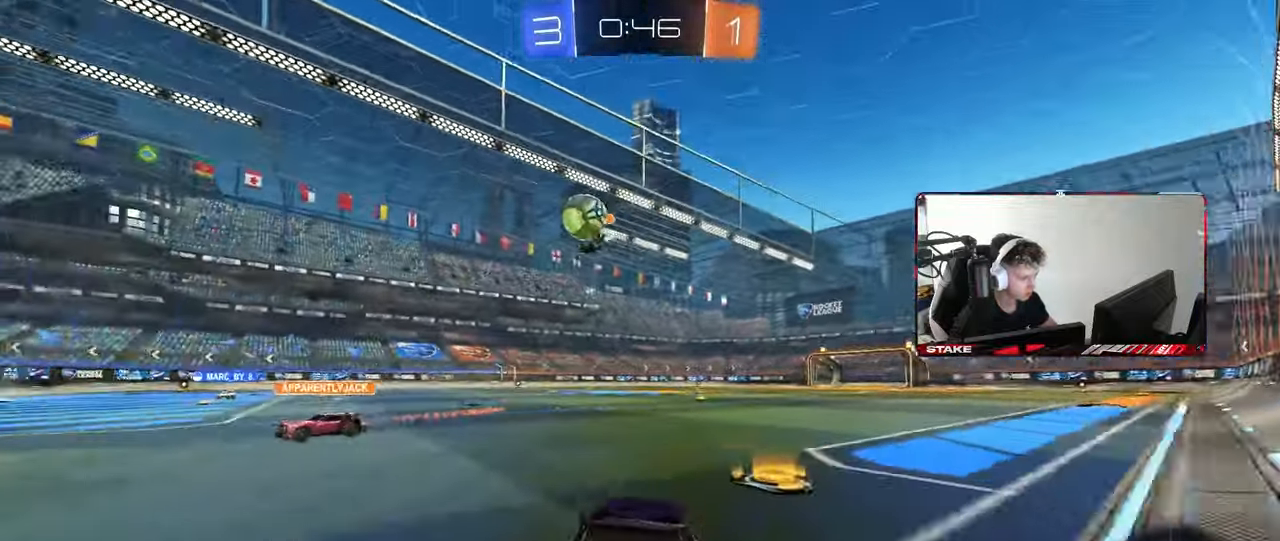
{"keys": ["a", "s"], "mouse": [], "mouse_move": "still", "events": [[50, "shift", "down"], [183, "shift", "up"]]}
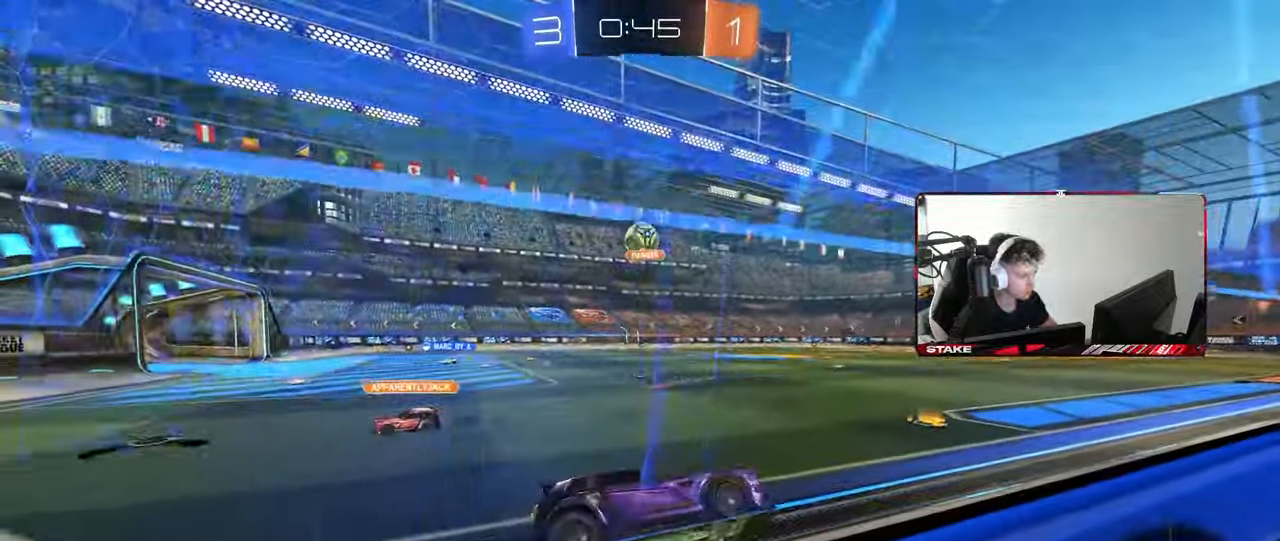
{"keys": ["s"], "mouse": ["right"], "mouse_move": "still", "events": [[433, "a", "up"], [433, "mouse_right", "down"]]}
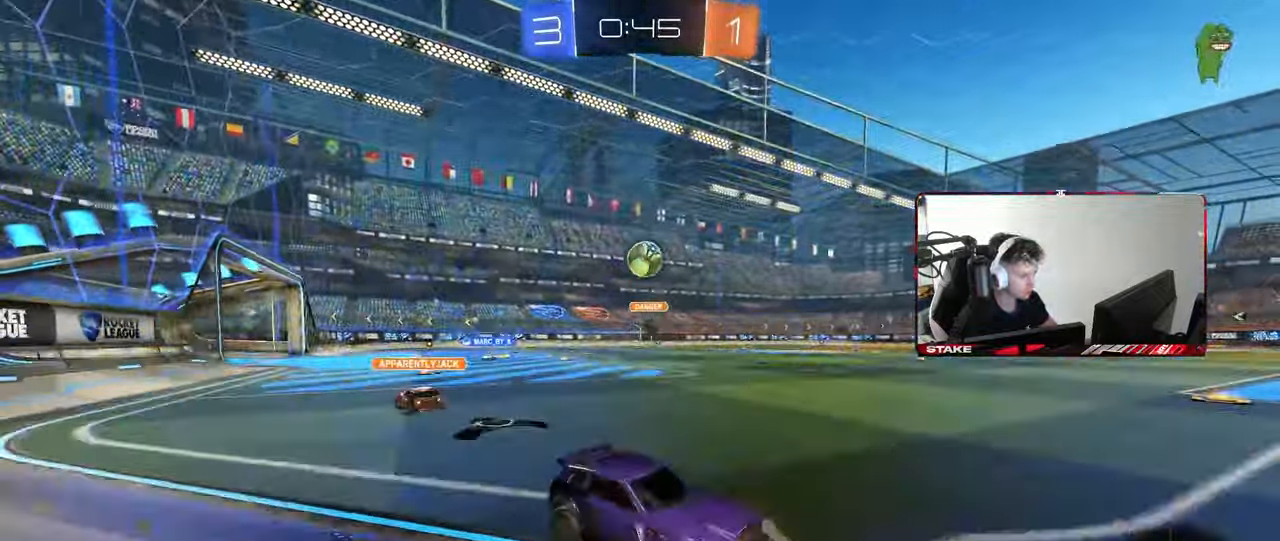
{"keys": ["a", "shift", "w"], "mouse": ["left"], "mouse_move": "still", "events": [[33, "mouse_right", "up"], [83, "mouse_right", "down"], [133, "d", "down"], [217, "s", "up"], [267, "mouse_right", "up"], [317, "d", "up"], [367, "a", "down"], [367, "shift", "down"], [367, "w", "down"], [400, "mouse_left", "down"]]}
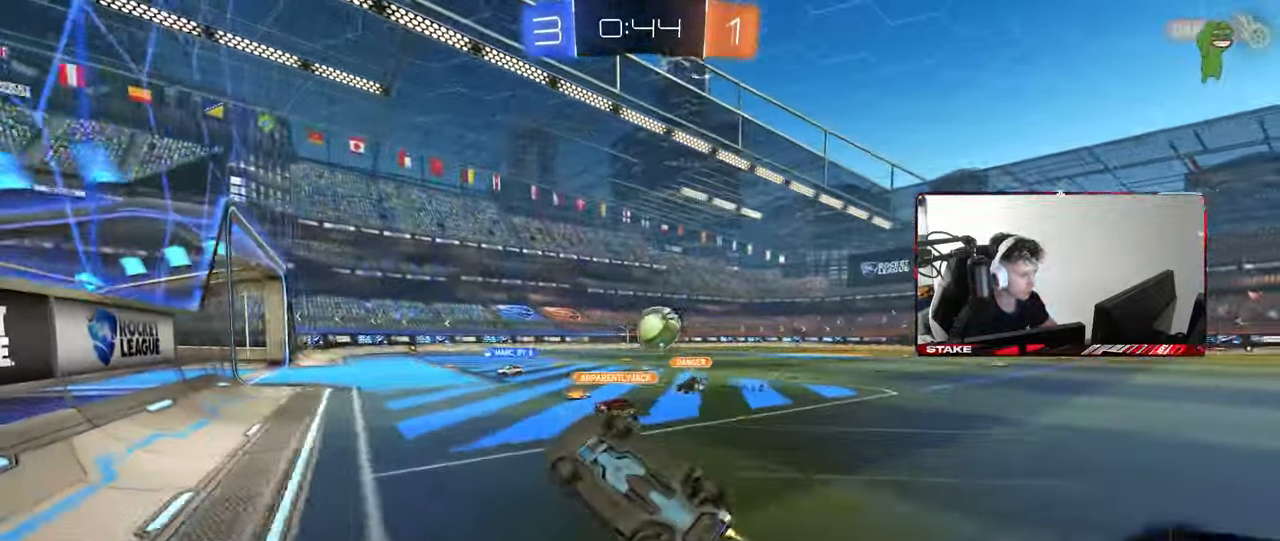
{"keys": ["w"], "mouse": ["left"], "mouse_move": "still", "events": [[150, "mouse_left", "up"], [283, "shift", "up"], [417, "a", "up"], [467, "mouse_left", "down"]]}
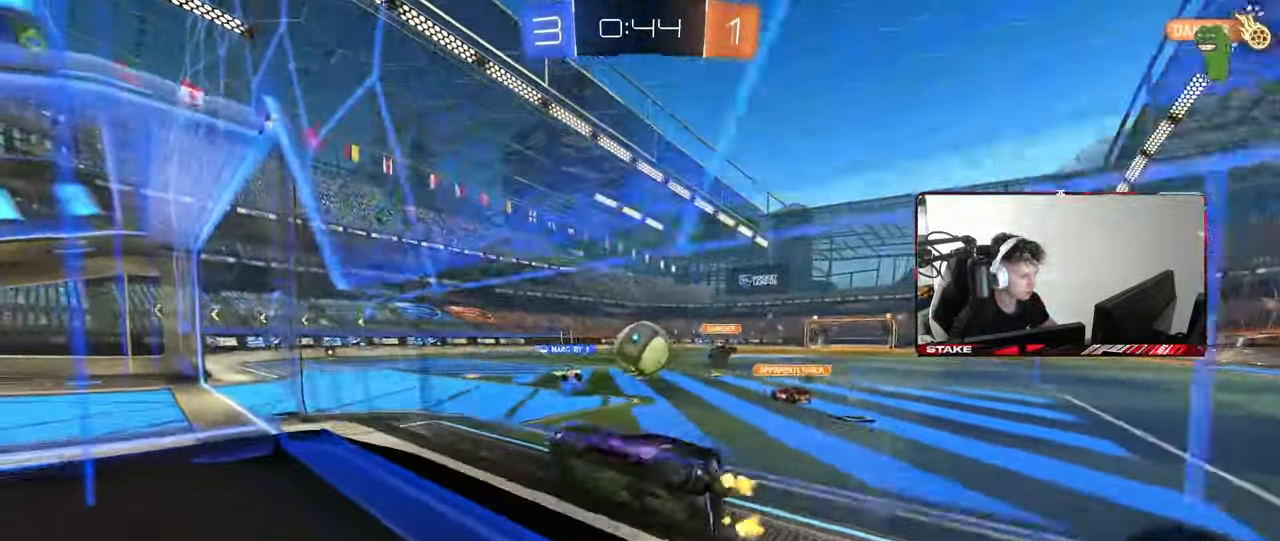
{"keys": ["s"], "mouse": [], "mouse_move": "still", "events": [[150, "d", "down"], [150, "mouse_left", "up"], [300, "a", "down"], [300, "d", "up"], [350, "s", "down"], [350, "w", "up"], [433, "a", "up"]]}
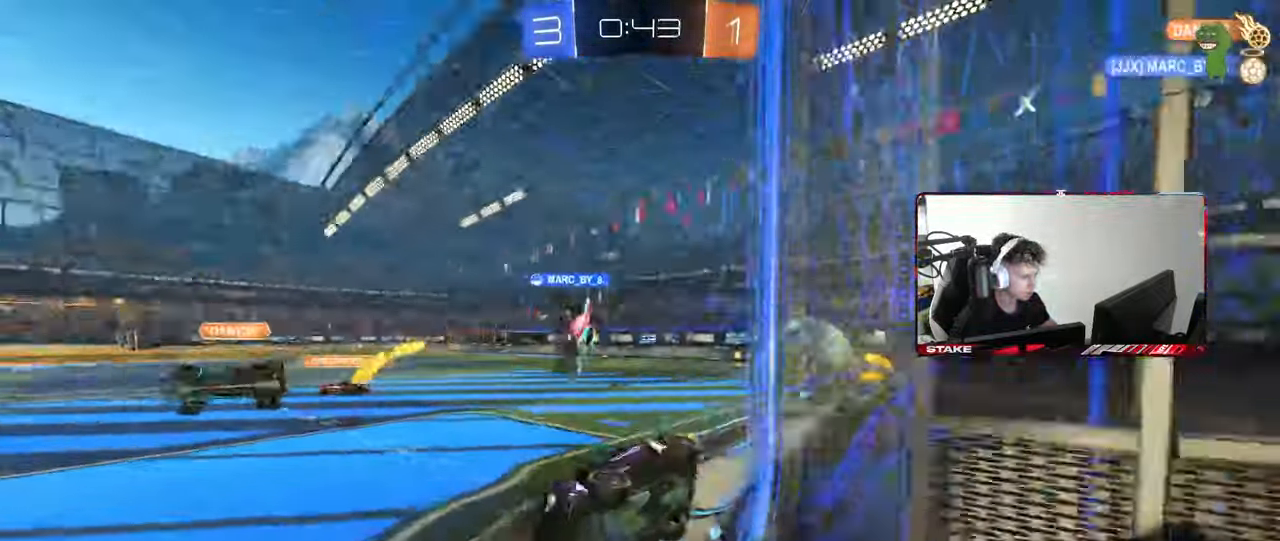
{"keys": ["d", "w"], "mouse": ["left", "right"], "mouse_move": "still", "events": [[83, "s", "up"], [133, "a", "down"], [133, "shift", "down"], [317, "a", "up"], [317, "d", "down"], [317, "shift", "up"], [317, "w", "down"], [367, "mouse_left", "down"], [450, "mouse_right", "down"]]}
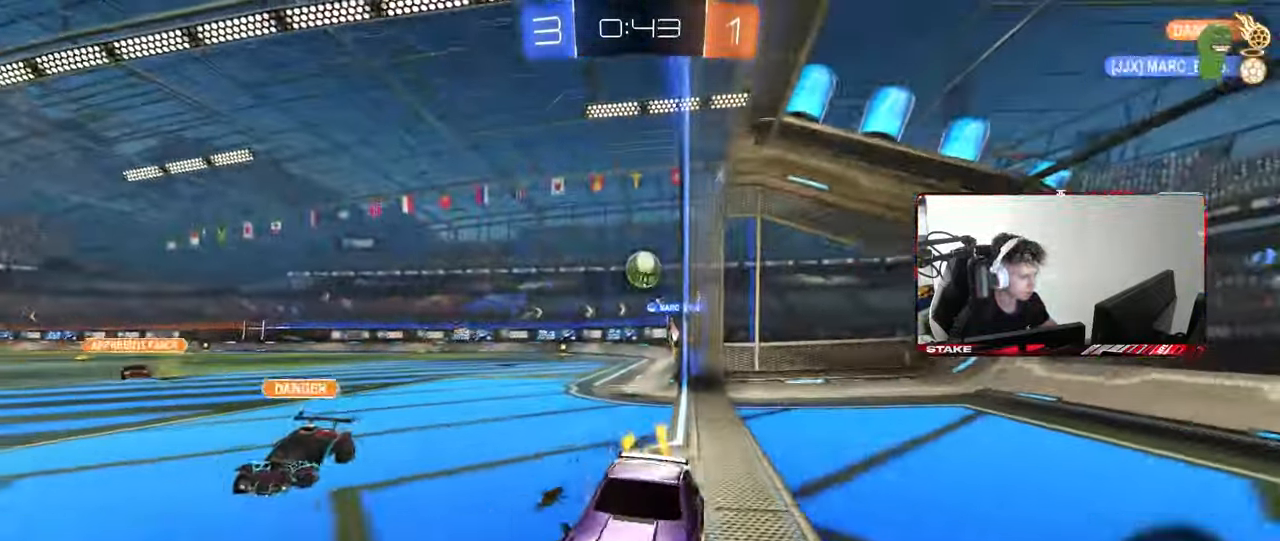
{"keys": ["d", "shift", "space"], "mouse": [], "mouse_move": "still", "events": [[50, "mouse_right", "up"], [50, "shift", "down"], [150, "mouse_right", "down"], [233, "s", "down"], [283, "mouse_left", "up"], [283, "mouse_right", "up"], [283, "w", "up"], [333, "space", "down"], [467, "s", "up"]]}
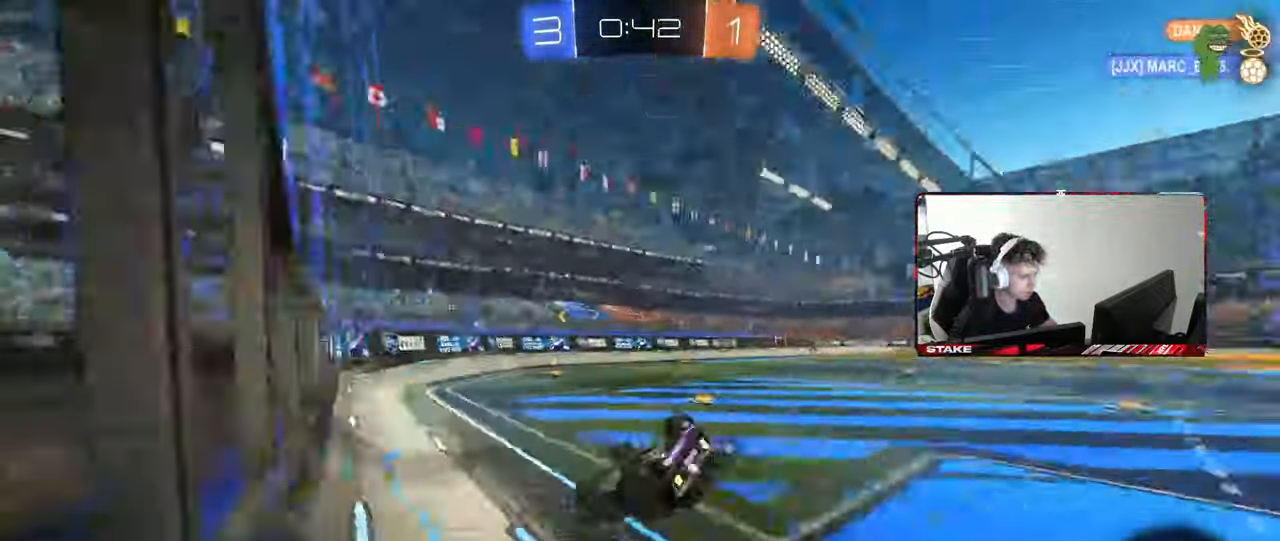
{"keys": ["d", "w"], "mouse": [], "mouse_move": "still", "events": [[17, "space", "up"], [167, "s", "down"], [300, "s", "up"], [383, "w", "down"], [433, "shift", "up"]]}
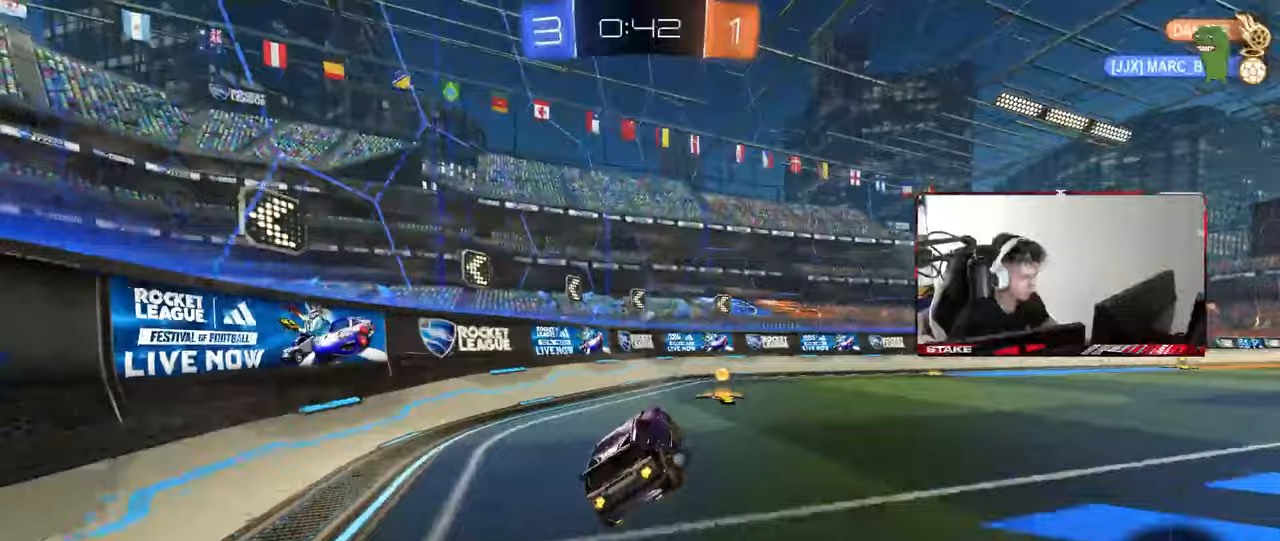
{"keys": ["d", "w"], "mouse": ["left"], "mouse_move": "still", "events": [[33, "d", "up"], [33, "w", "up"], [83, "space", "down"], [133, "mouse_left", "down"], [167, "w", "down"], [217, "space", "up"], [267, "d", "down"]]}
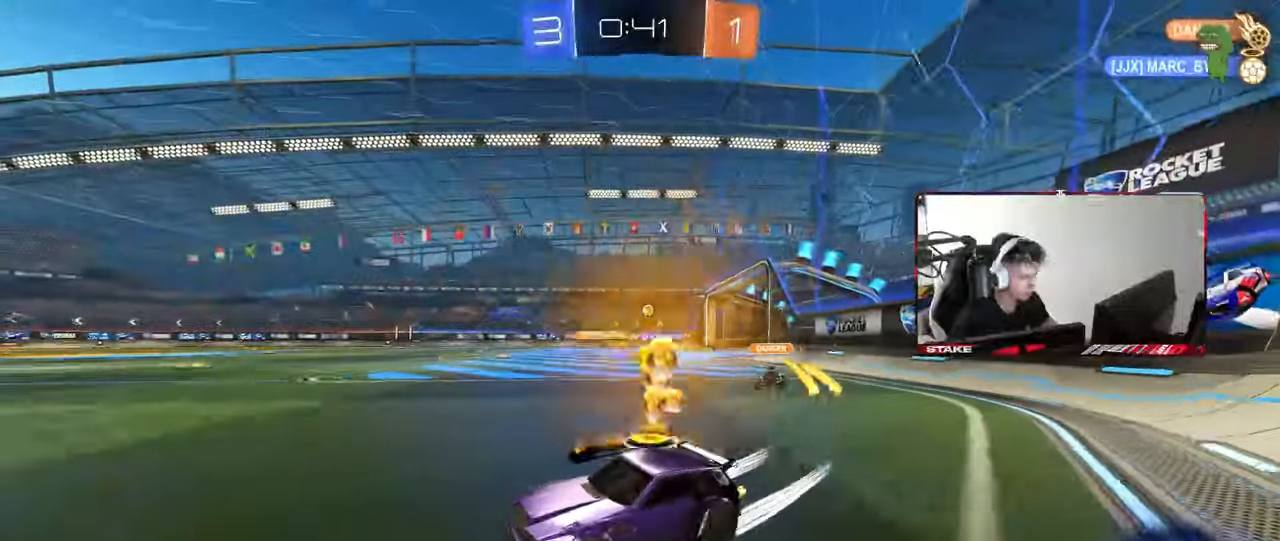
{"keys": ["d", "shift", "w"], "mouse": [], "mouse_move": "still", "events": [[100, "shift", "down"], [183, "shift", "up"], [467, "mouse_left", "up"], [467, "shift", "down"]]}
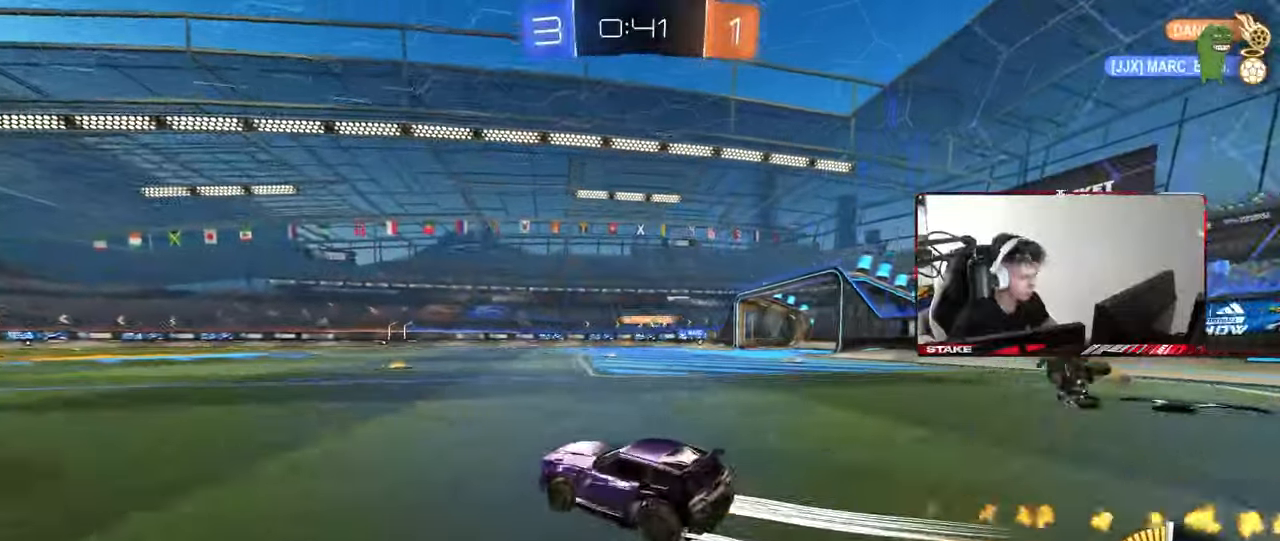
{"keys": ["d", "w"], "mouse": [], "mouse_move": "still", "events": [[67, "shift", "up"]]}
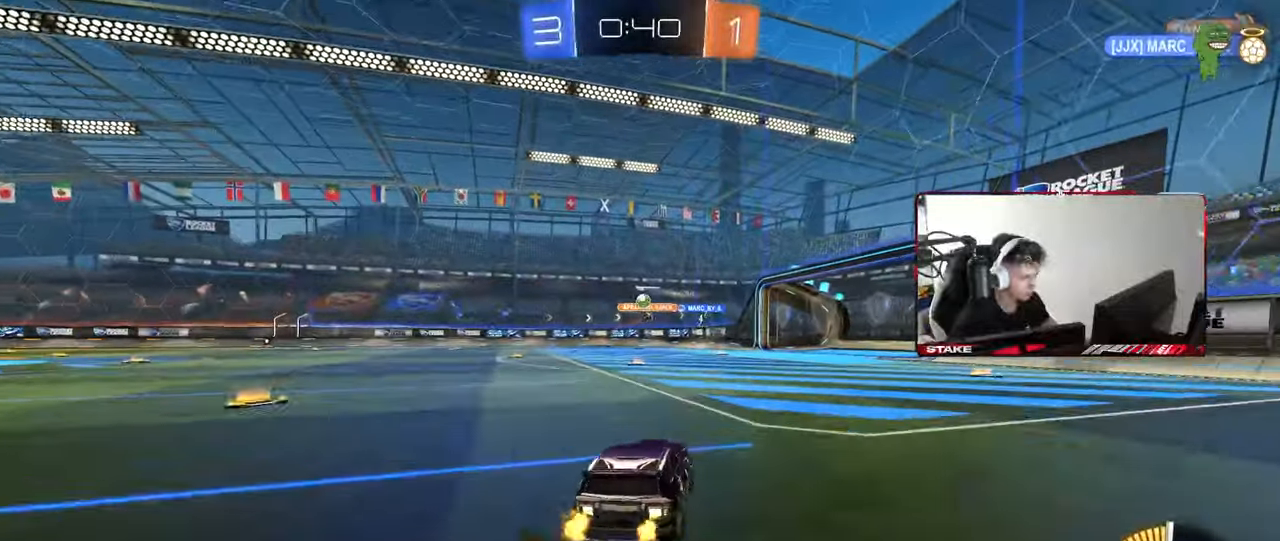
{"keys": ["a", "w"], "mouse": [], "mouse_move": "still", "events": [[33, "d", "up"], [133, "a", "down"], [167, "a", "up"], [500, "a", "down"]]}
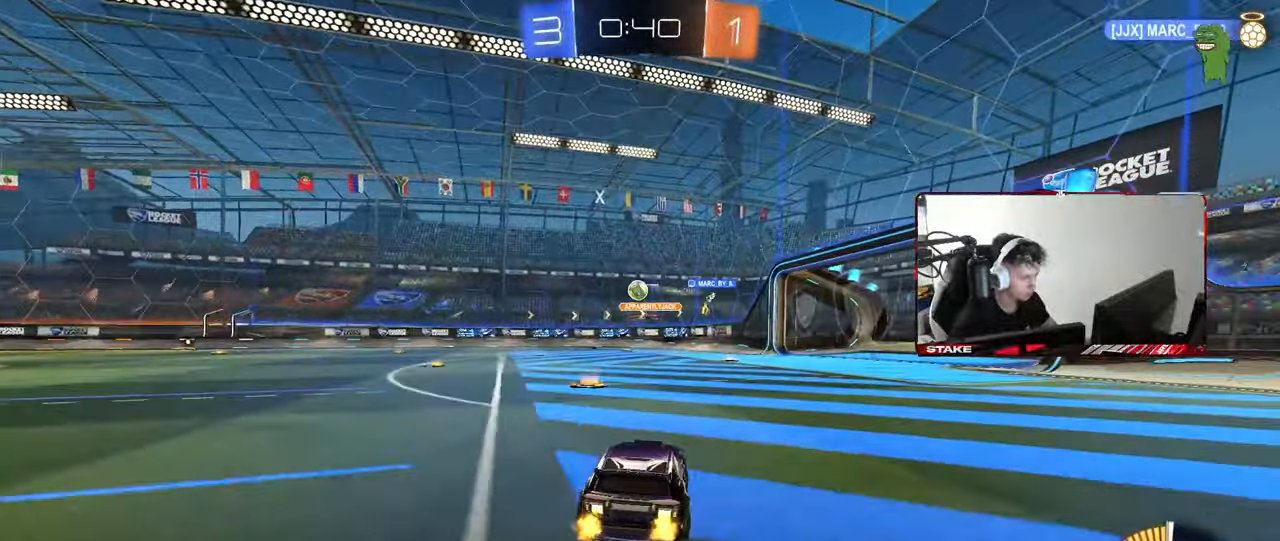
{"keys": ["d"], "mouse": [], "mouse_move": "still", "events": [[50, "shift", "down"], [100, "a", "up"], [100, "shift", "up"], [100, "w", "up"], [133, "d", "down"], [183, "s", "down"], [283, "d", "up"], [283, "s", "up"], [467, "d", "down"]]}
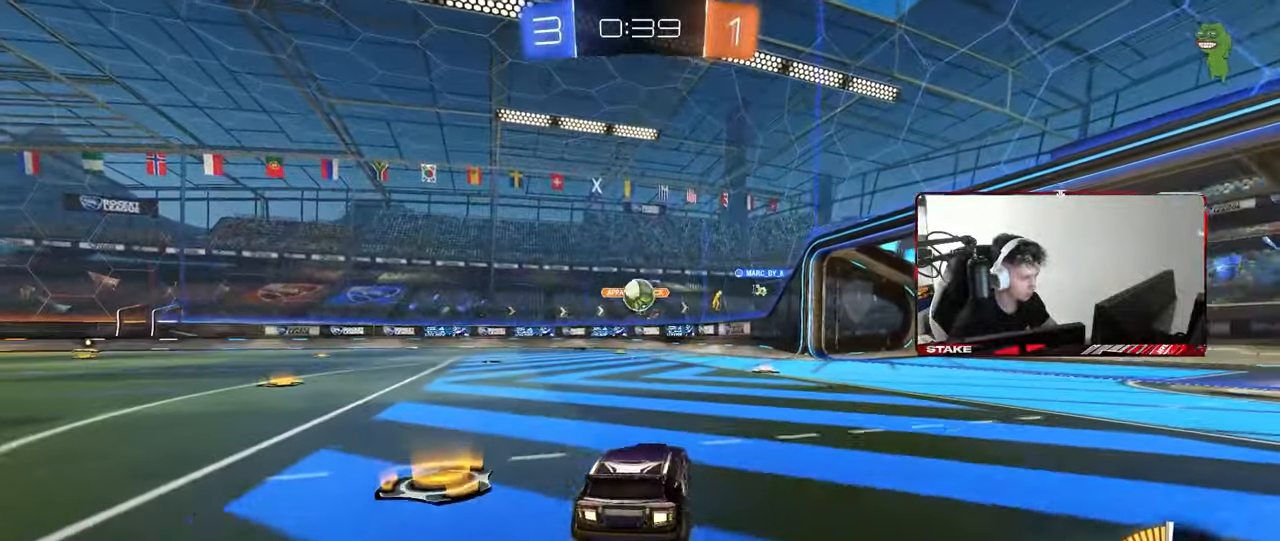
{"keys": ["d", "s"], "mouse": [], "mouse_move": "still", "events": [[117, "w", "down"], [150, "d", "up"], [300, "d", "down"], [300, "w", "up"], [433, "s", "down"]]}
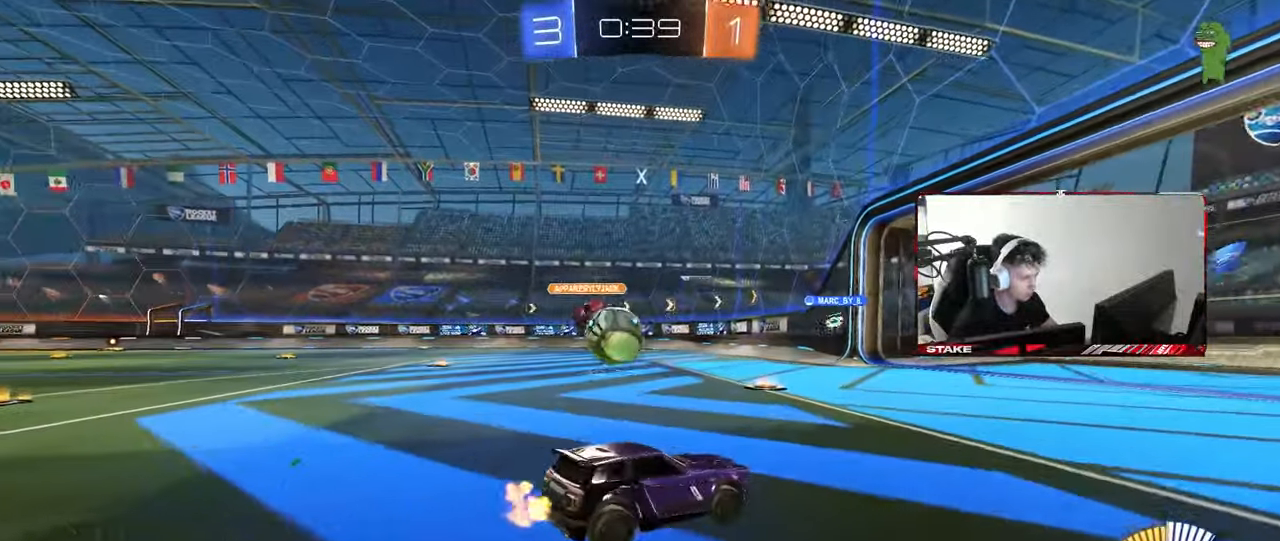
{"keys": ["a"], "mouse": [], "mouse_move": "still", "events": [[33, "d", "up"], [83, "s", "up"], [267, "a", "down"], [400, "a", "up"], [450, "a", "down"]]}
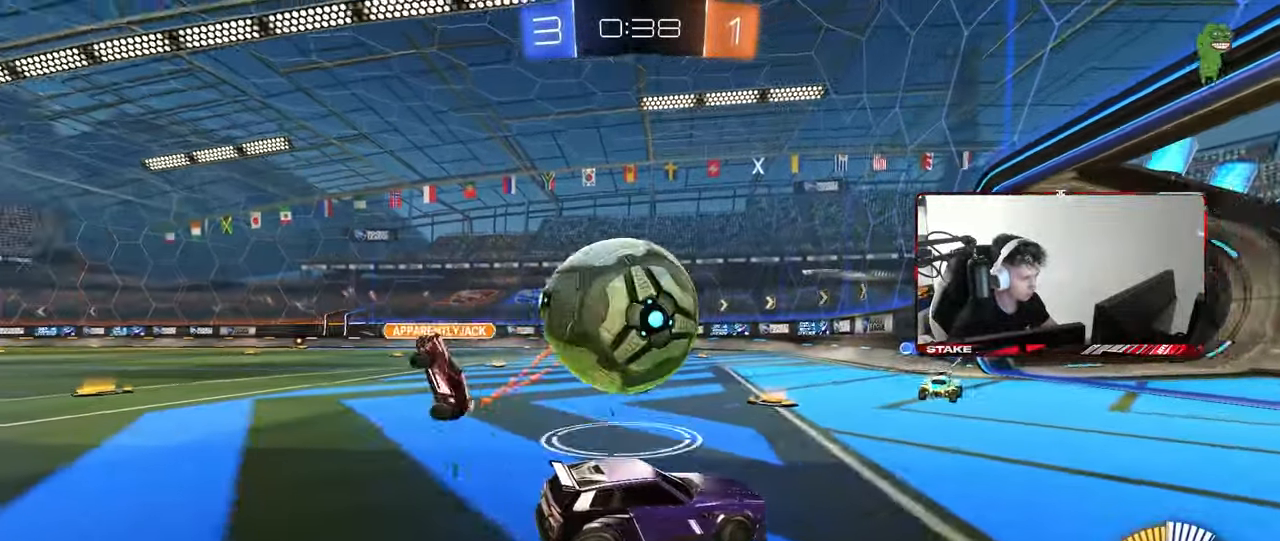
{"keys": ["a", "s", "shift"], "mouse": [], "mouse_move": "still", "events": [[150, "w", "down"], [183, "w", "up"], [283, "s", "down"], [467, "shift", "down"]]}
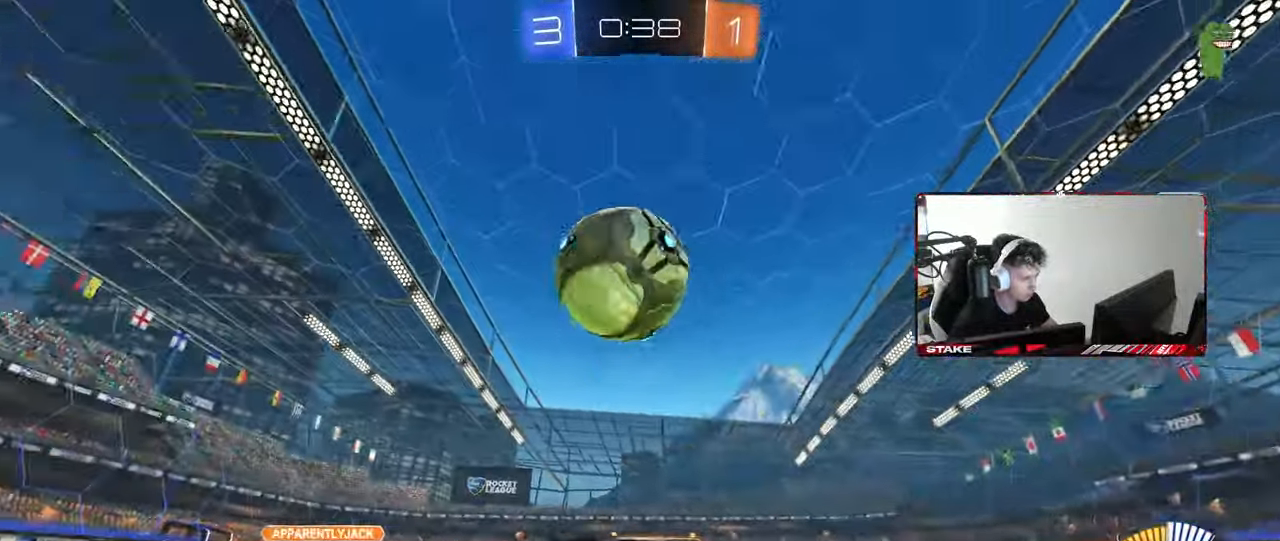
{"keys": ["d", "s"], "mouse": ["right"], "mouse_move": "still", "events": [[17, "mouse_right", "down"], [17, "shift", "up"], [67, "a", "up"], [167, "a", "down"], [200, "shift", "down"], [300, "a", "up"], [300, "mouse_right", "up"], [300, "s", "up"], [300, "shift", "up"], [383, "mouse_right", "down"], [433, "d", "down"], [433, "s", "down"]]}
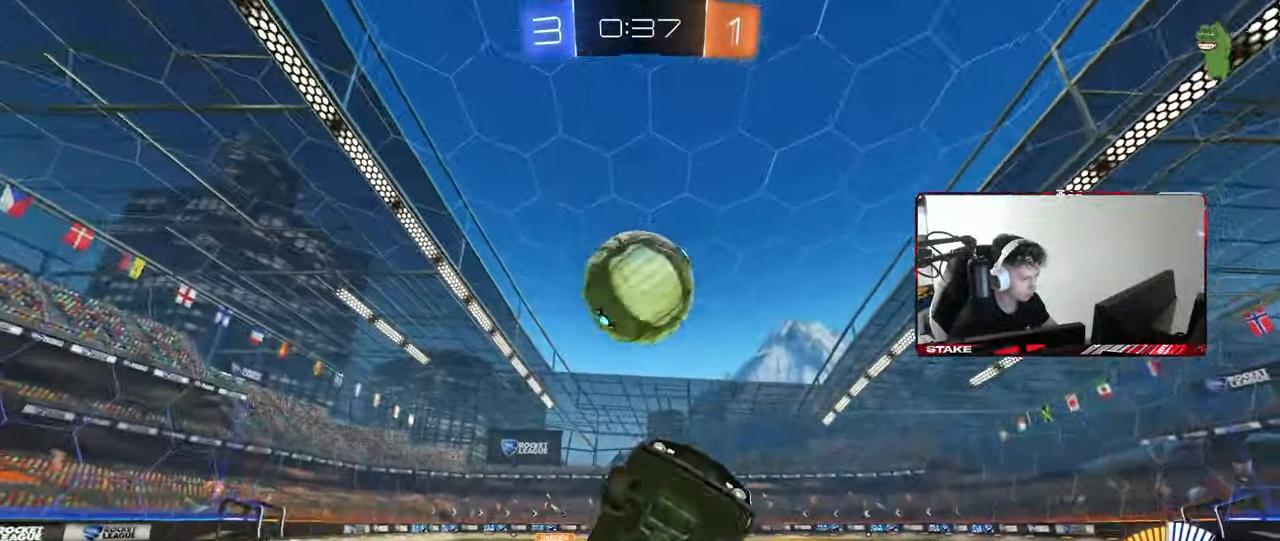
{"keys": ["a", "shift"], "mouse": [], "mouse_move": "still", "events": [[33, "mouse_right", "up"], [33, "s", "up"], [267, "a", "down"], [267, "d", "up"], [267, "shift", "down"], [317, "s", "down"], [367, "a", "up"], [367, "s", "up"], [400, "a", "down"]]}
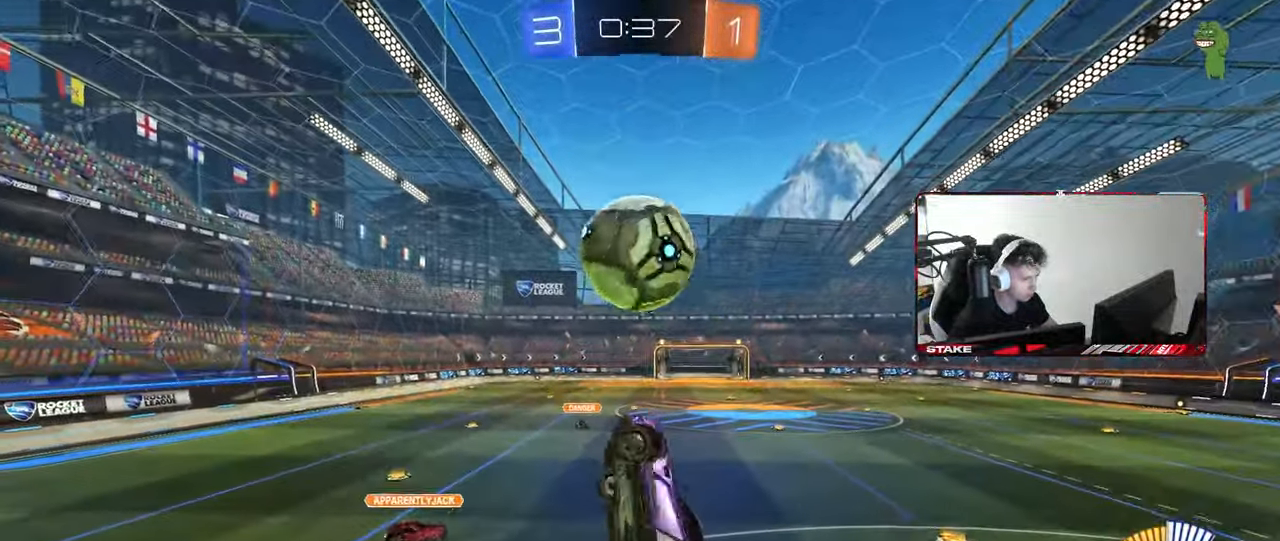
{"keys": ["a"], "mouse": ["left"], "mouse_move": "still", "events": [[100, "mouse_left", "down"], [150, "d", "down"], [150, "w", "down"], [183, "a", "up"], [183, "shift", "up"], [233, "w", "up"], [283, "d", "up"], [333, "a", "down"], [333, "s", "down"], [467, "s", "up"]]}
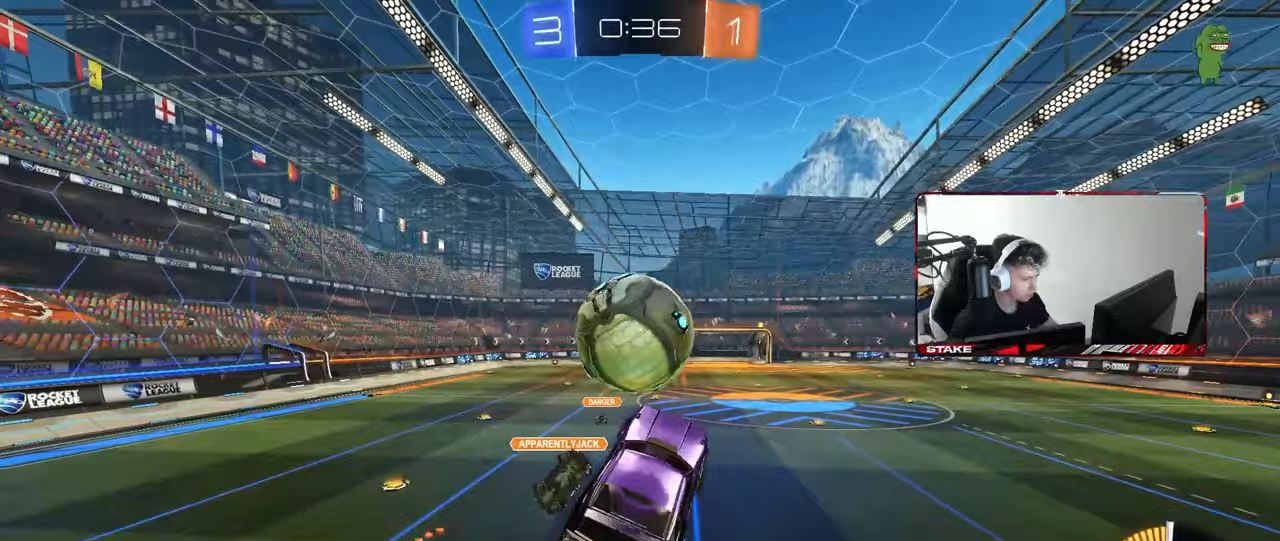
{"keys": ["a", "shift"], "mouse": [], "mouse_move": "still", "events": [[117, "w", "down"], [300, "shift", "down"], [433, "mouse_left", "up"], [483, "w", "up"]]}
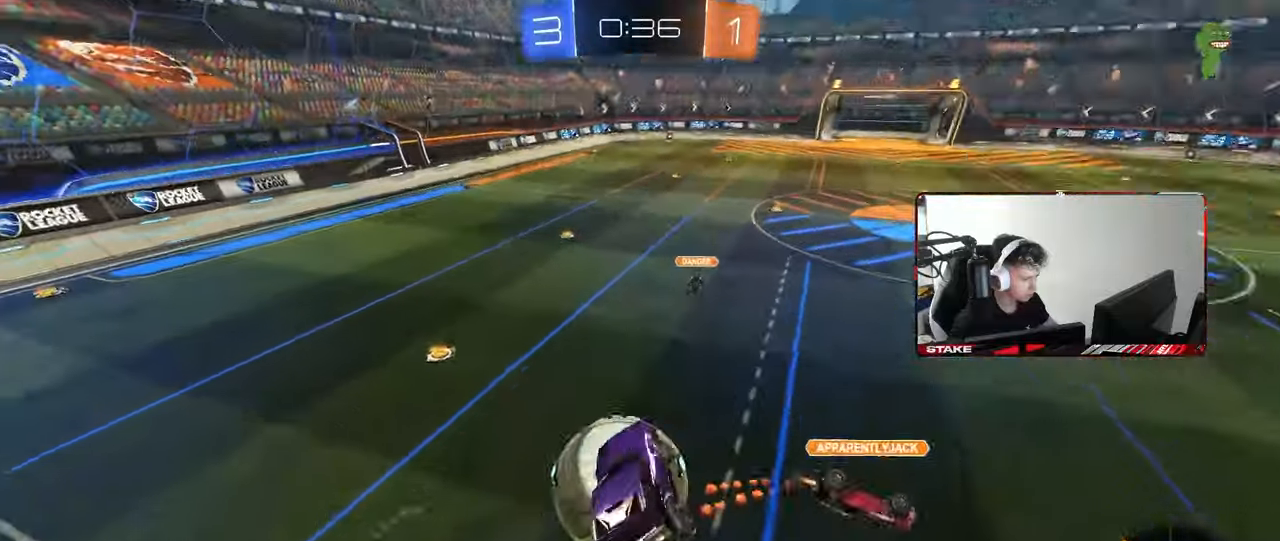
{"keys": ["d", "space"], "mouse": ["left"], "mouse_move": "still", "events": [[33, "s", "down"], [83, "shift", "up"], [167, "mouse_left", "down"], [217, "d", "down"], [267, "a", "up"], [317, "shift", "down"], [400, "space", "down"], [450, "shift", "up"], [500, "s", "up"]]}